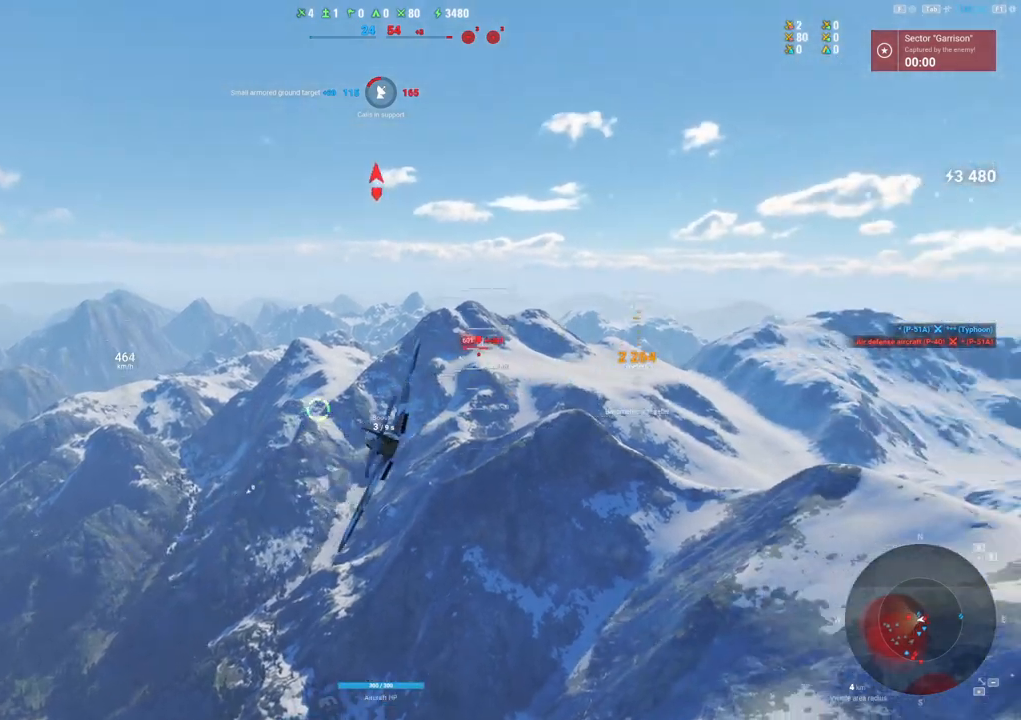
Gameplay with keyboard and mouse; each line is a JSON object with the keys and mouse buttons held at the frame after it. "events" lists presses ("down") and releases ("up") of "1", "2", "3", "4", "5", "a", "alt", "c", "caps_lock", "ctrl", "d", "e", "f", "g", "q", "r", "s", "shift", "space", "t", "tab", "v", "w", "x", "z", "mouse_left", "mouse_wheel" and "mouse_right" between this image and that frame as [ms after this image, input, new state], when the widget could be followed in between. "mouse_left", "mouse_wheel", "mouse_right" = the "left", "wheel", "right" buttons of the "mouse" list. No other keys are recorded. "wheel" means that the mouse wheel is clicked or scrolled. "mouse_move" is the direction in which the mouse moves at that frame (one of eight, or "still"), when it could be read.
{"keys": ["d"], "mouse": [], "mouse_move": "still", "events": [[17, "d", "down"], [200, "shift", "up"]]}
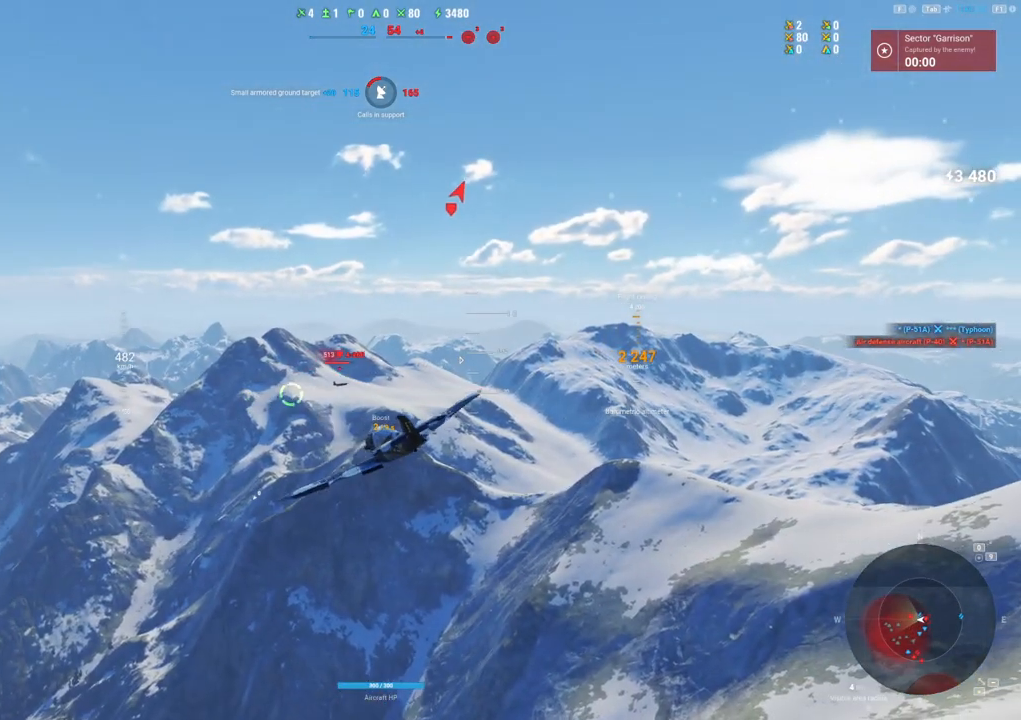
{"keys": [], "mouse": [], "mouse_move": "right", "events": [[500, "d", "up"]]}
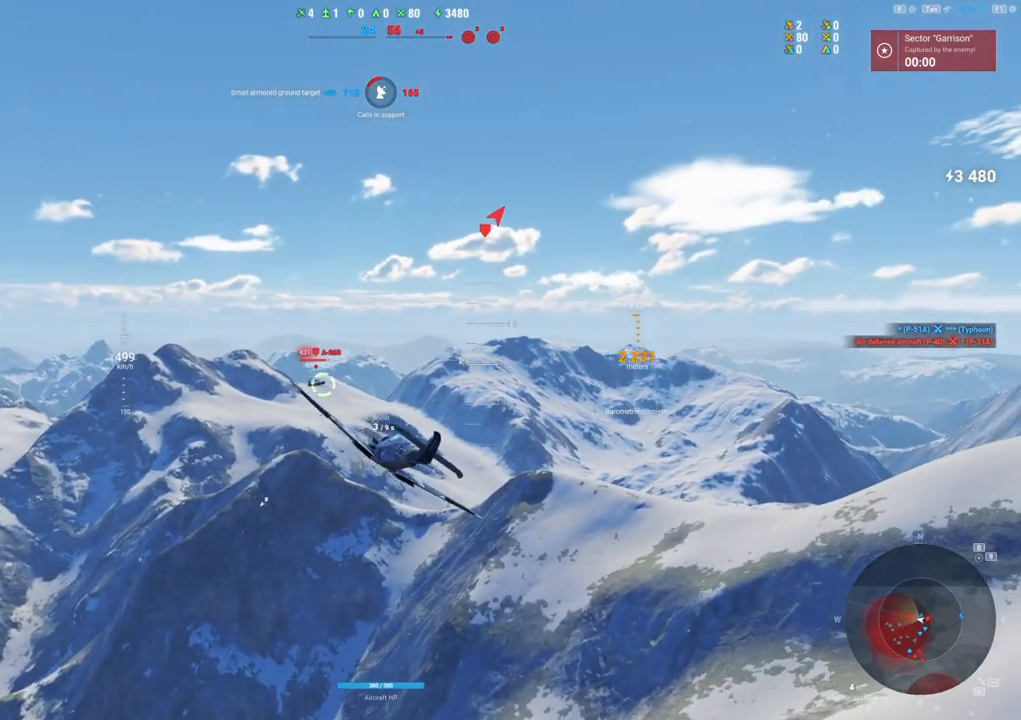
{"keys": ["s"], "mouse": ["left"], "mouse_move": "up-right", "events": [[200, "mouse_left", "down"], [250, "s", "down"]]}
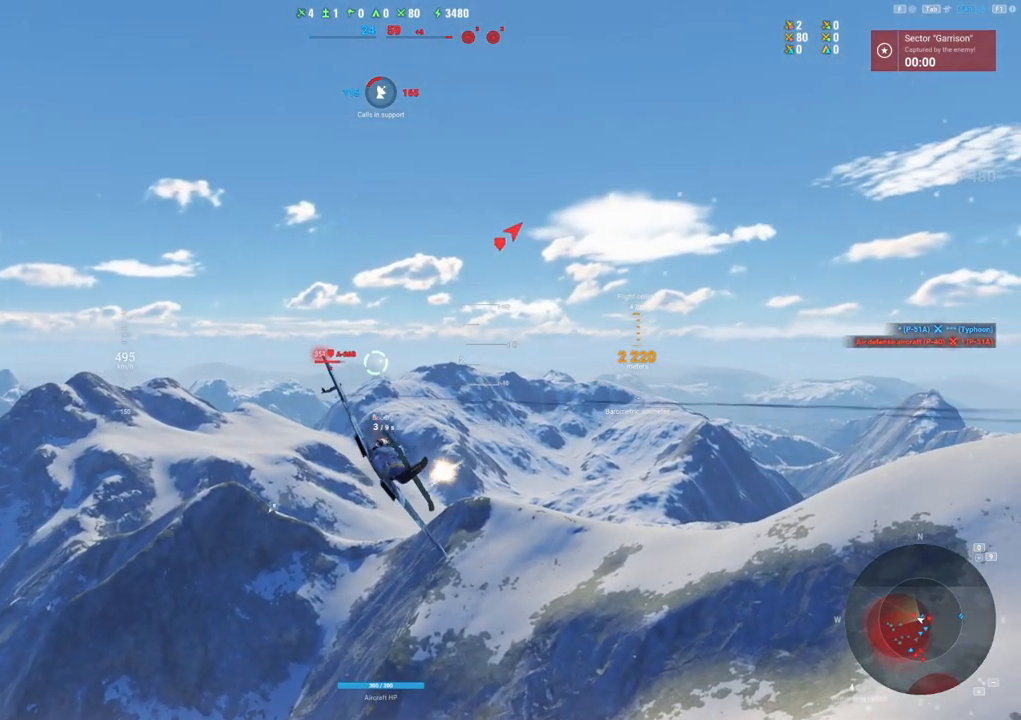
{"keys": ["s"], "mouse": ["left"], "mouse_move": "still", "events": [[17, "s", "up"], [167, "s", "down"]]}
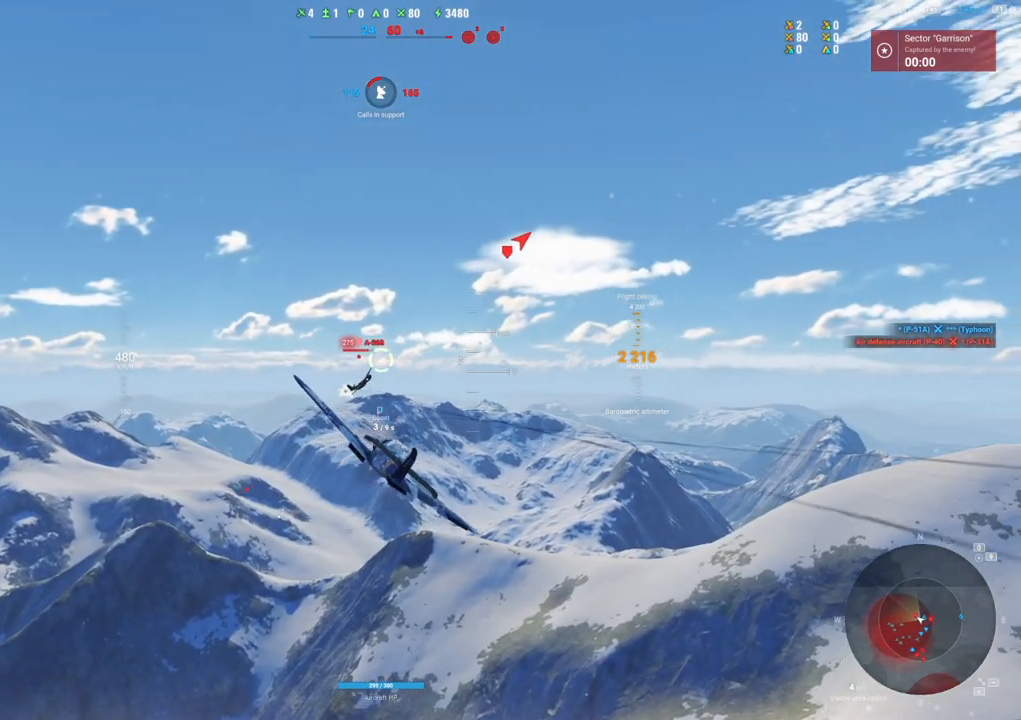
{"keys": ["s"], "mouse": ["left"], "mouse_move": "left", "events": []}
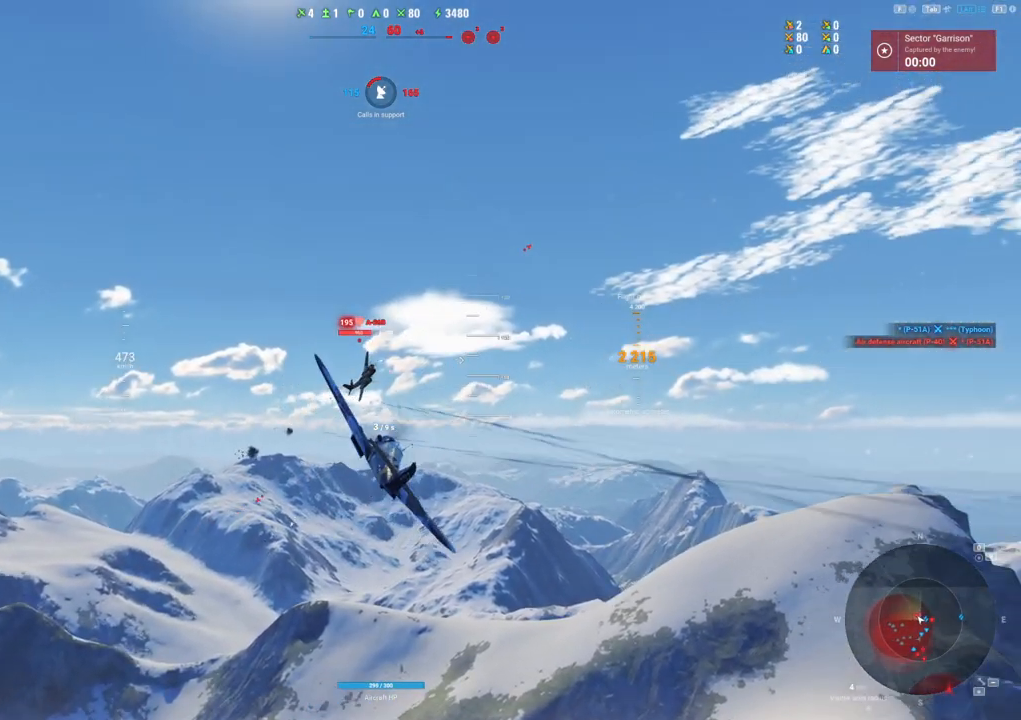
{"keys": ["s"], "mouse": ["left"], "mouse_move": "left", "events": []}
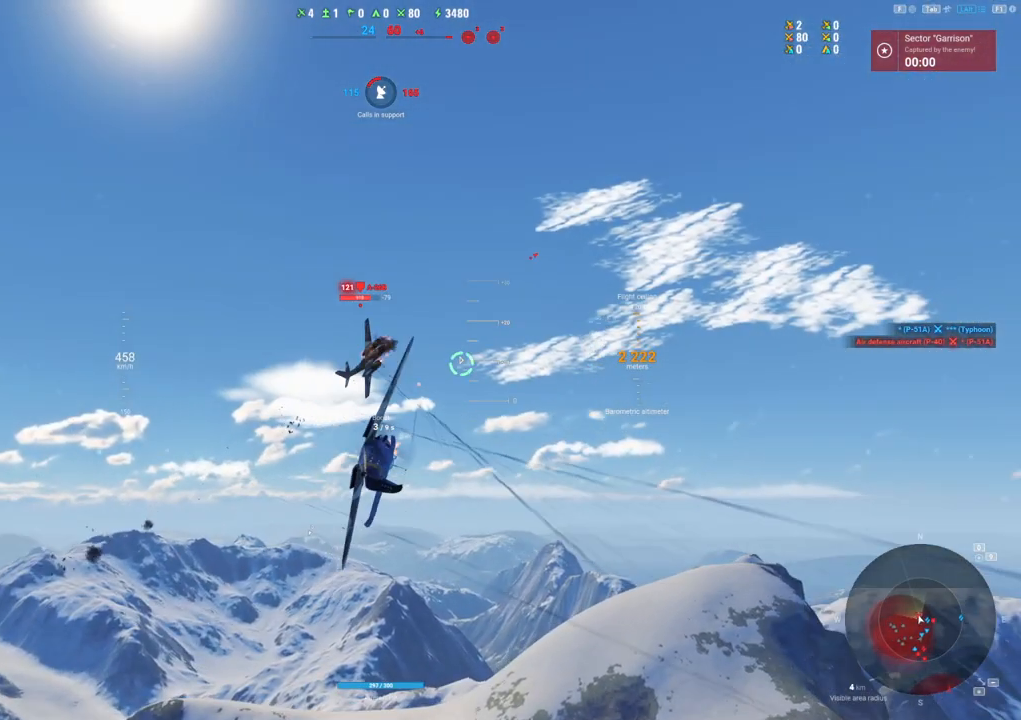
{"keys": ["q", "s"], "mouse": [], "mouse_move": "still", "events": [[167, "mouse_left", "up"], [167, "q", "down"]]}
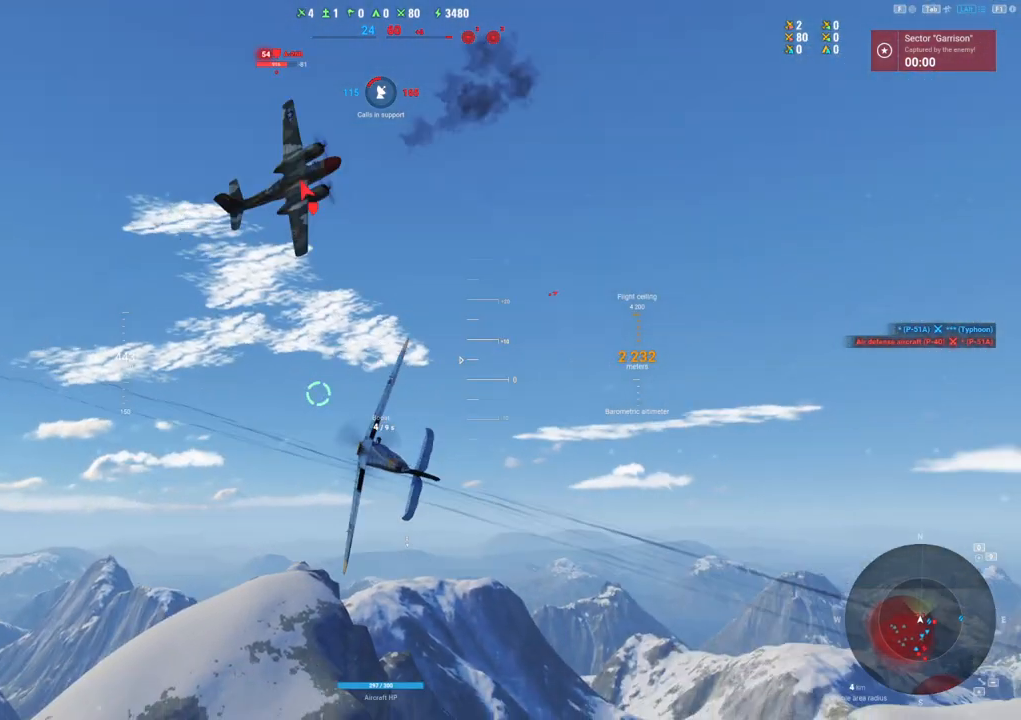
{"keys": ["q", "s"], "mouse": [], "mouse_move": "up", "events": []}
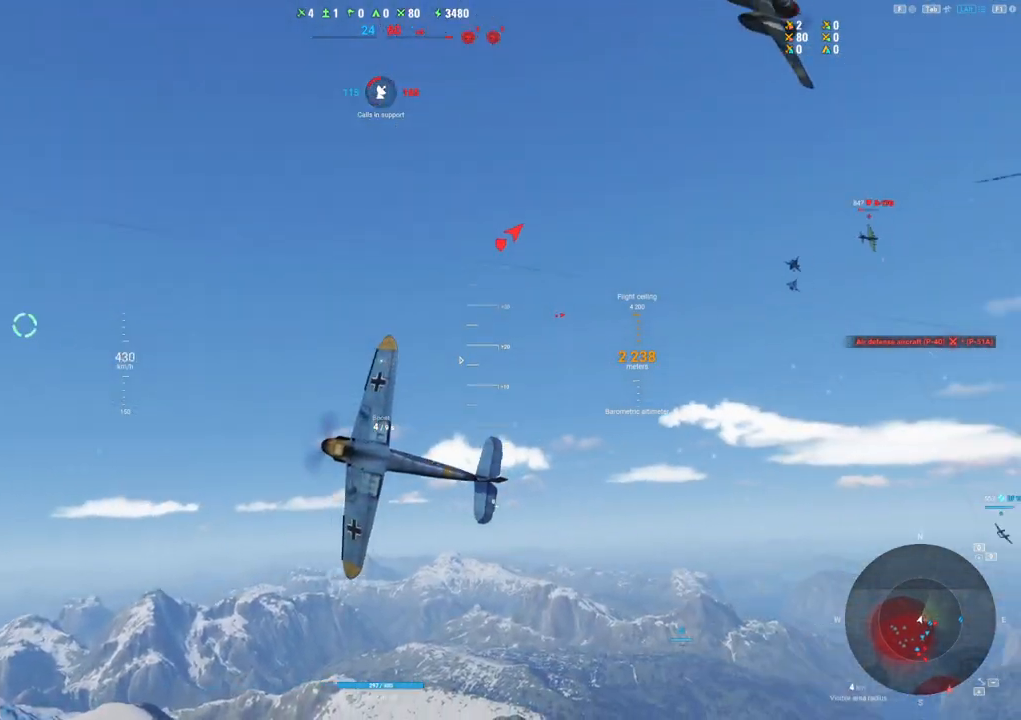
{"keys": ["q", "s"], "mouse": [], "mouse_move": "still", "events": []}
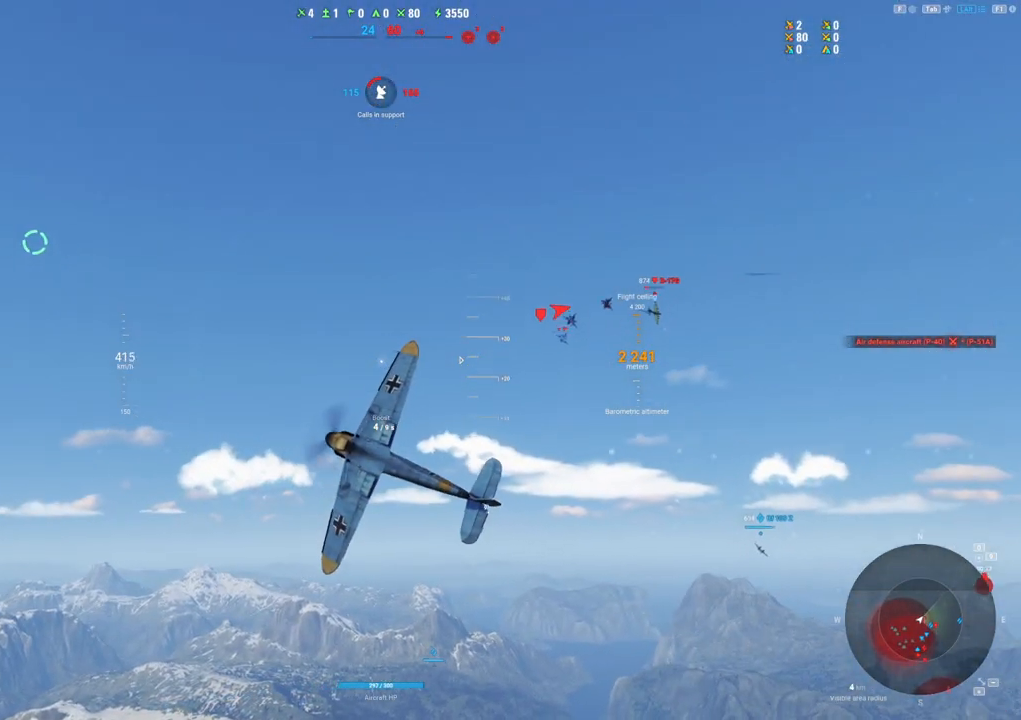
{"keys": ["q", "s"], "mouse": [], "mouse_move": "still", "events": []}
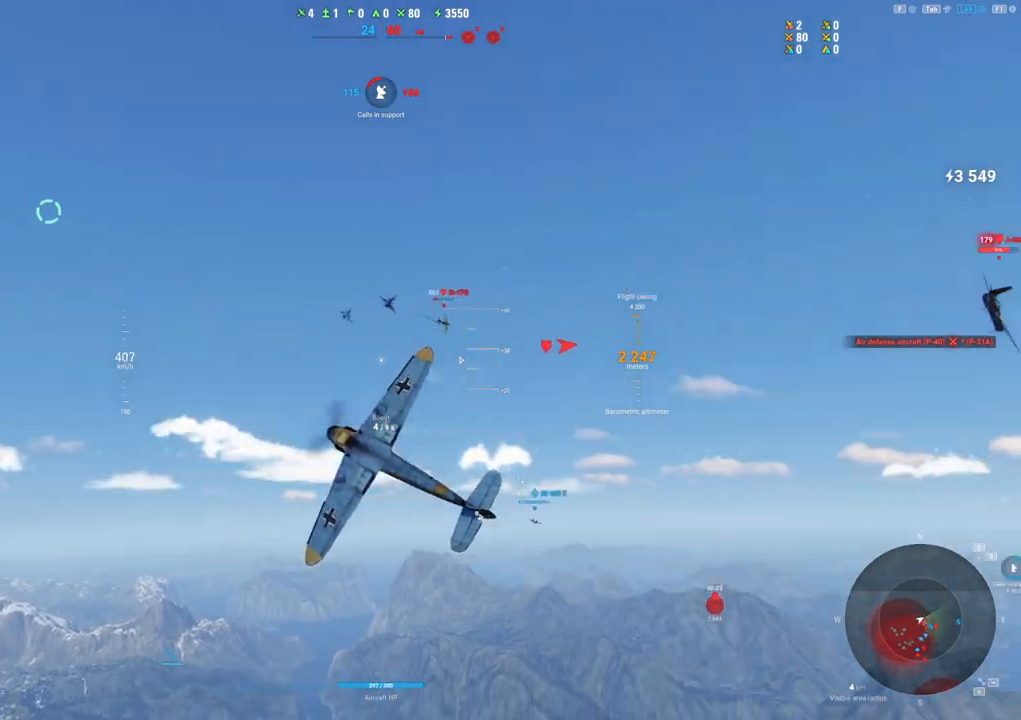
{"keys": ["q", "s"], "mouse": [], "mouse_move": "still", "events": []}
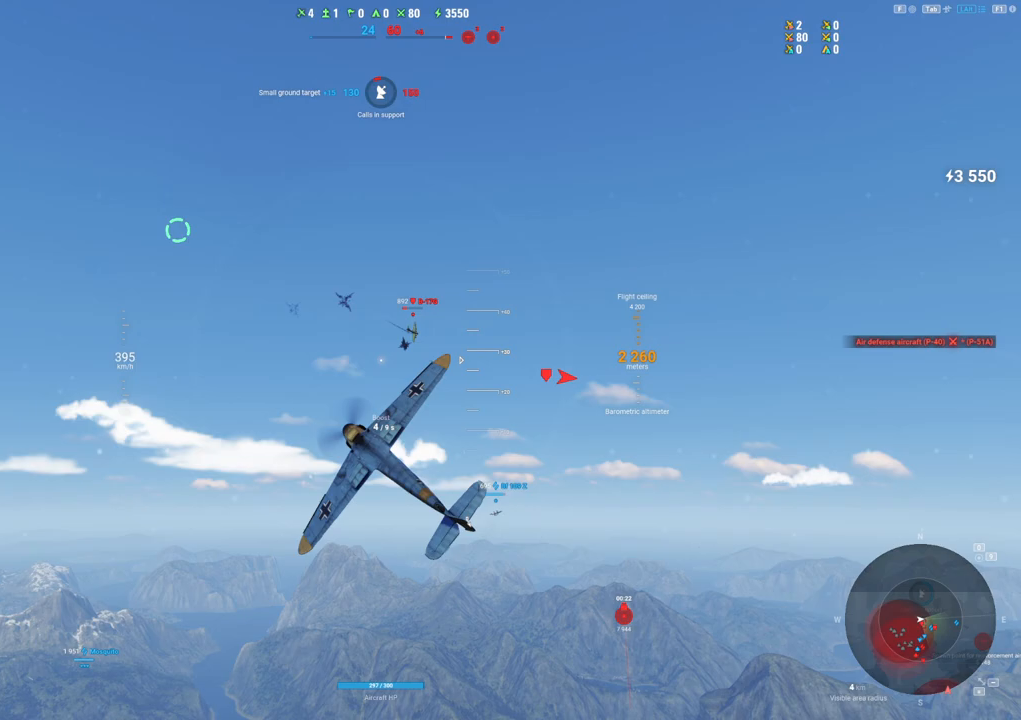
{"keys": ["q", "s"], "mouse": [], "mouse_move": "still", "events": []}
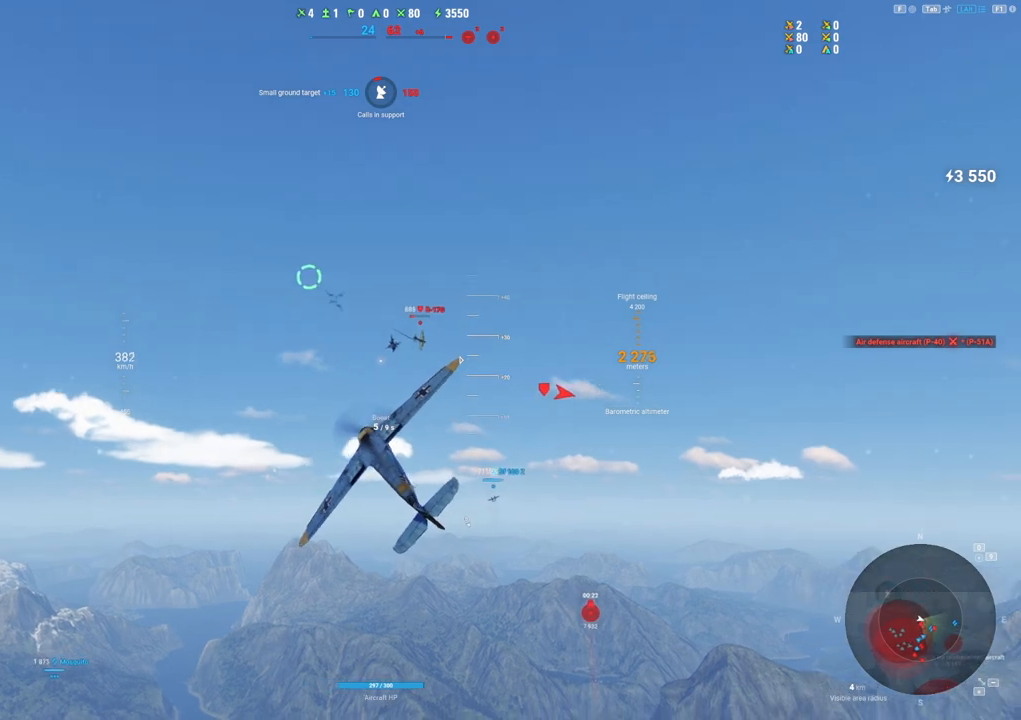
{"keys": [], "mouse": [], "mouse_move": "down", "events": [[17, "q", "up"], [67, "s", "up"]]}
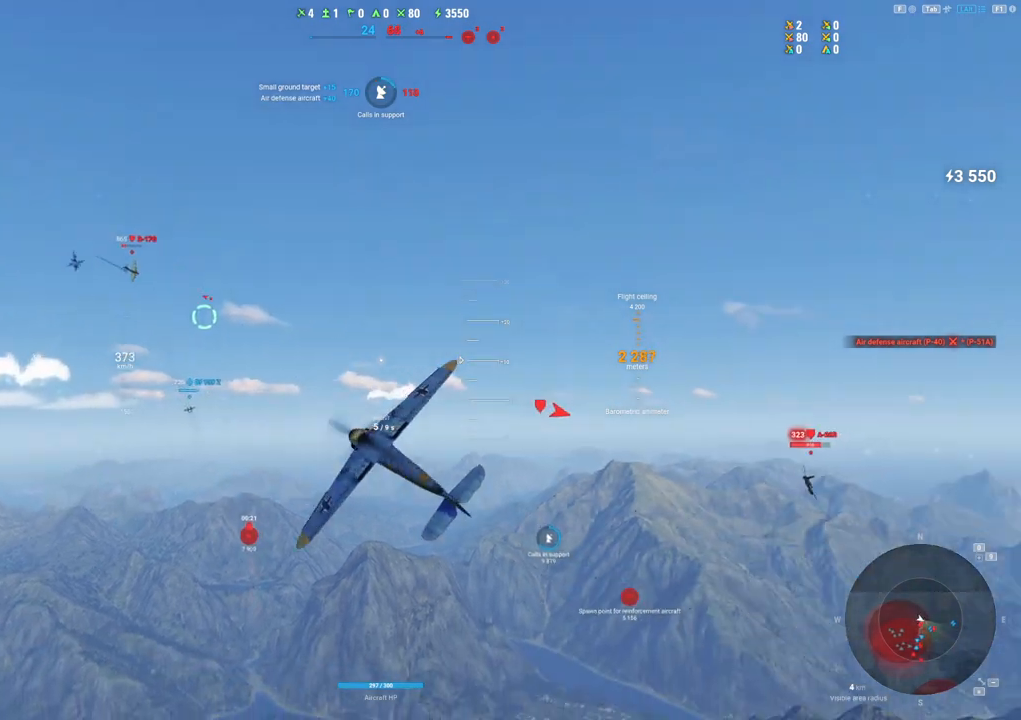
{"keys": [], "mouse": [], "mouse_move": "down", "events": []}
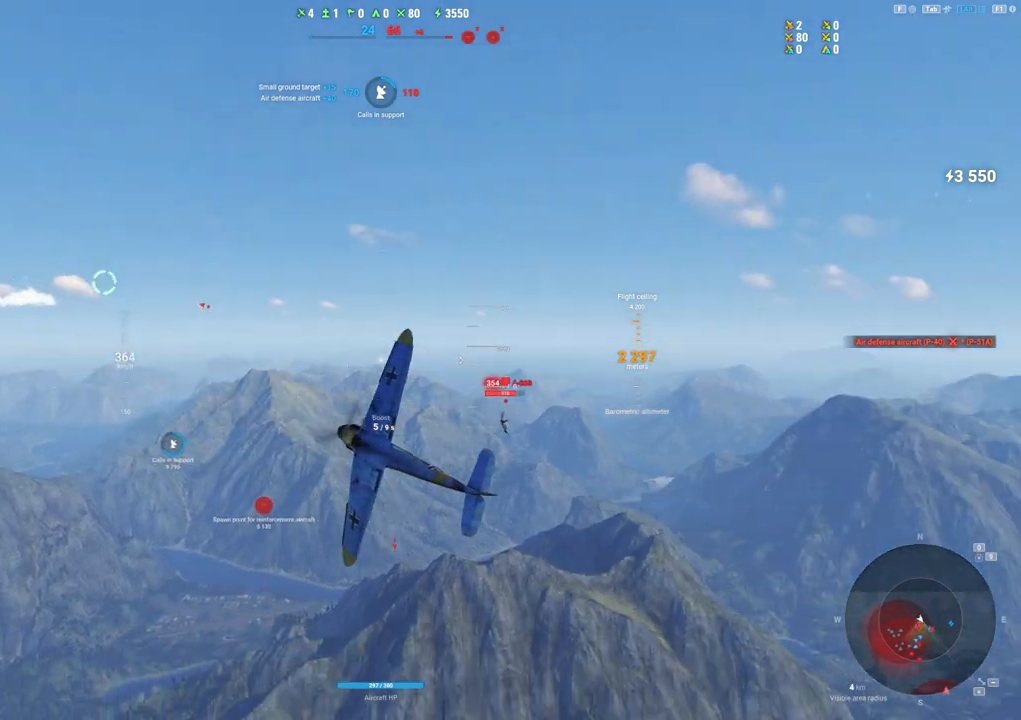
{"keys": [], "mouse": [], "mouse_move": "down", "events": []}
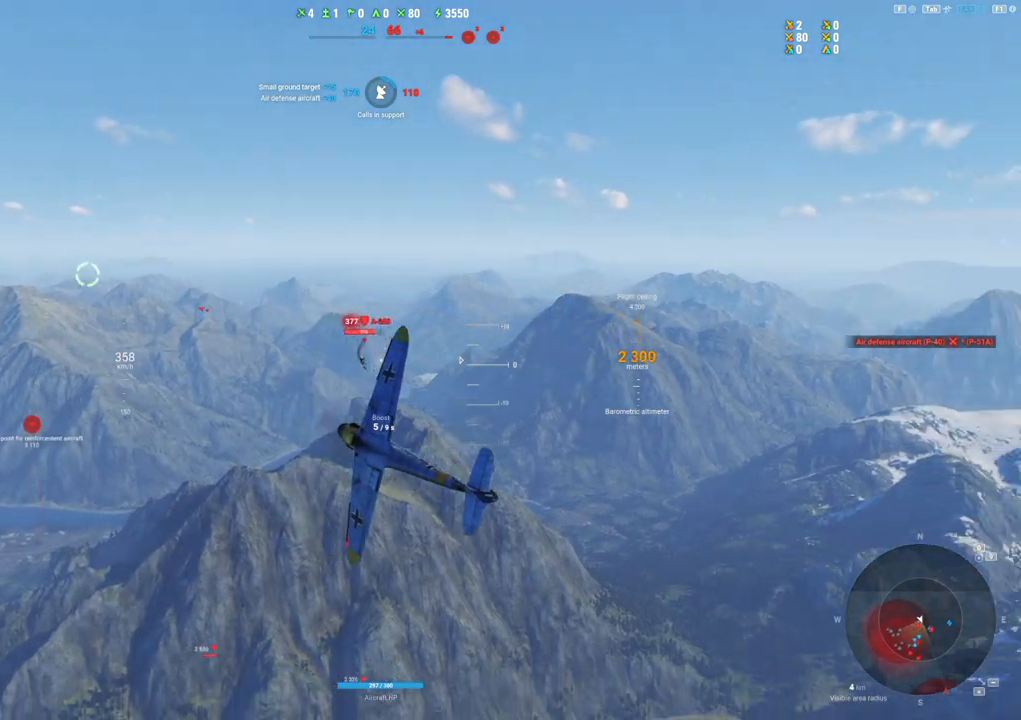
{"keys": [], "mouse": [], "mouse_move": "still", "events": []}
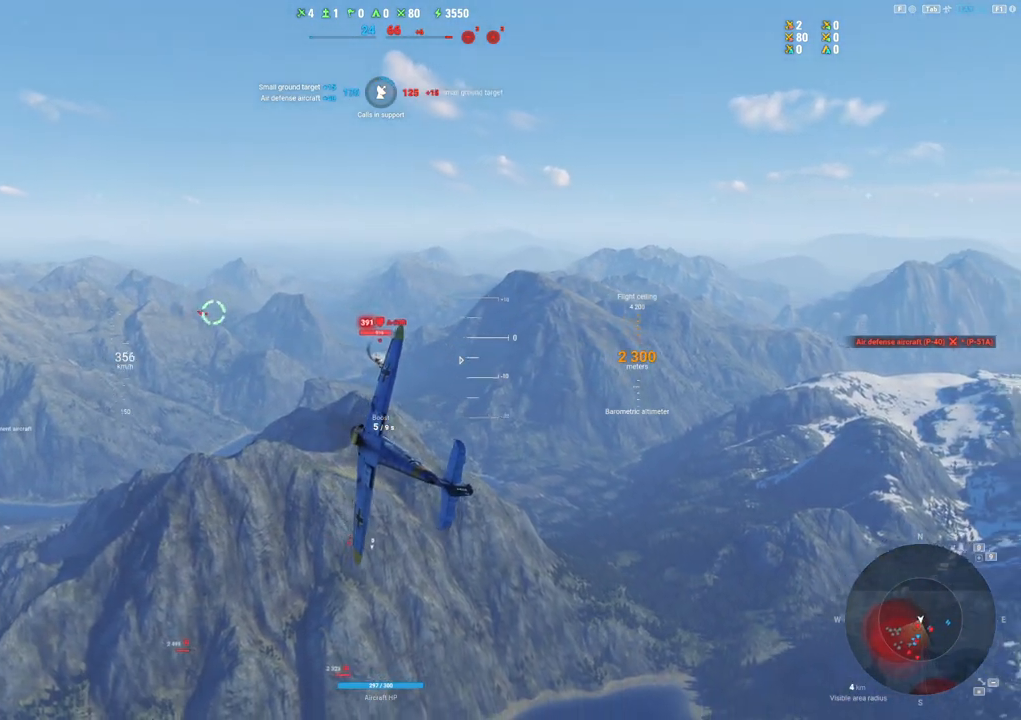
{"keys": [], "mouse": [], "mouse_move": "down", "events": []}
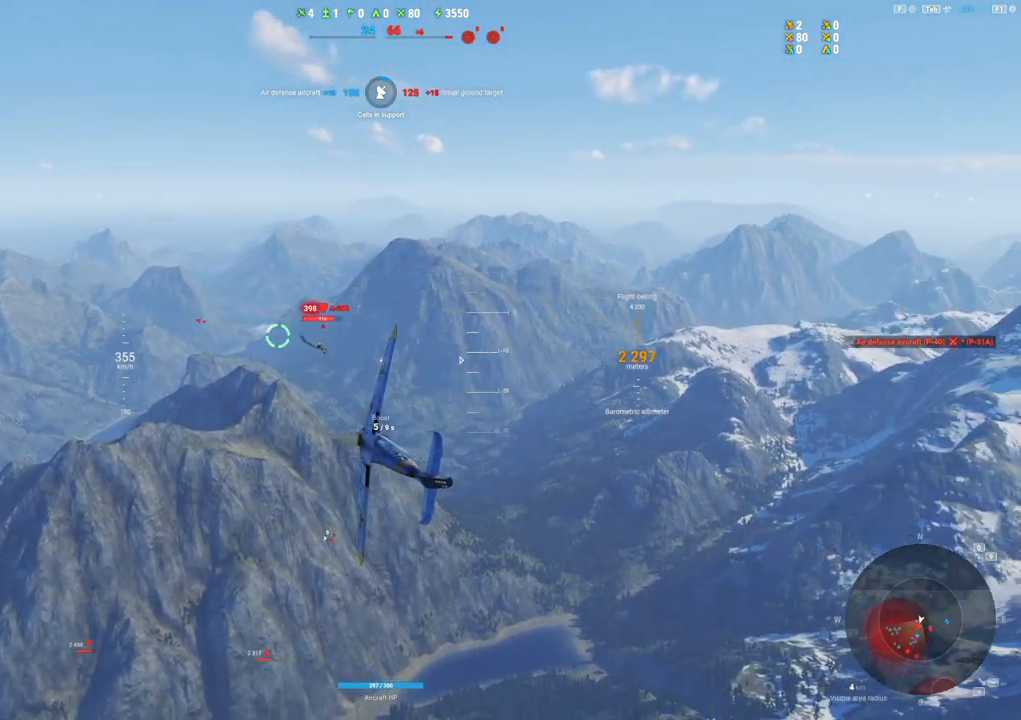
{"keys": ["shift"], "mouse": ["left"], "mouse_move": "still", "events": [[283, "mouse_left", "down"], [283, "shift", "down"]]}
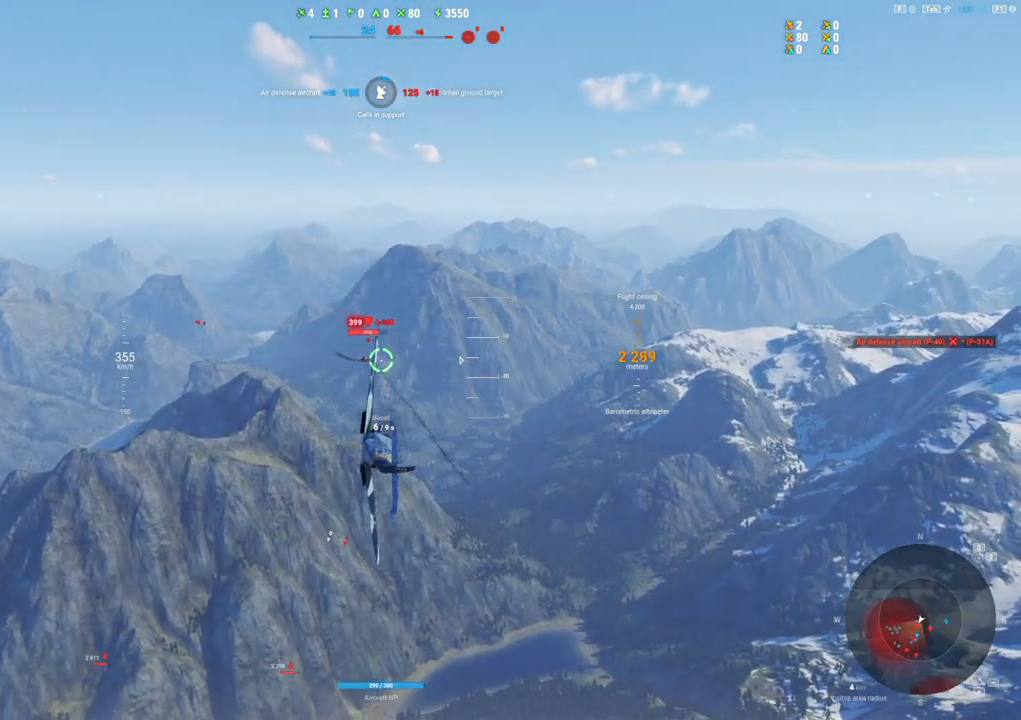
{"keys": ["shift"], "mouse": ["left"], "mouse_move": "still", "events": []}
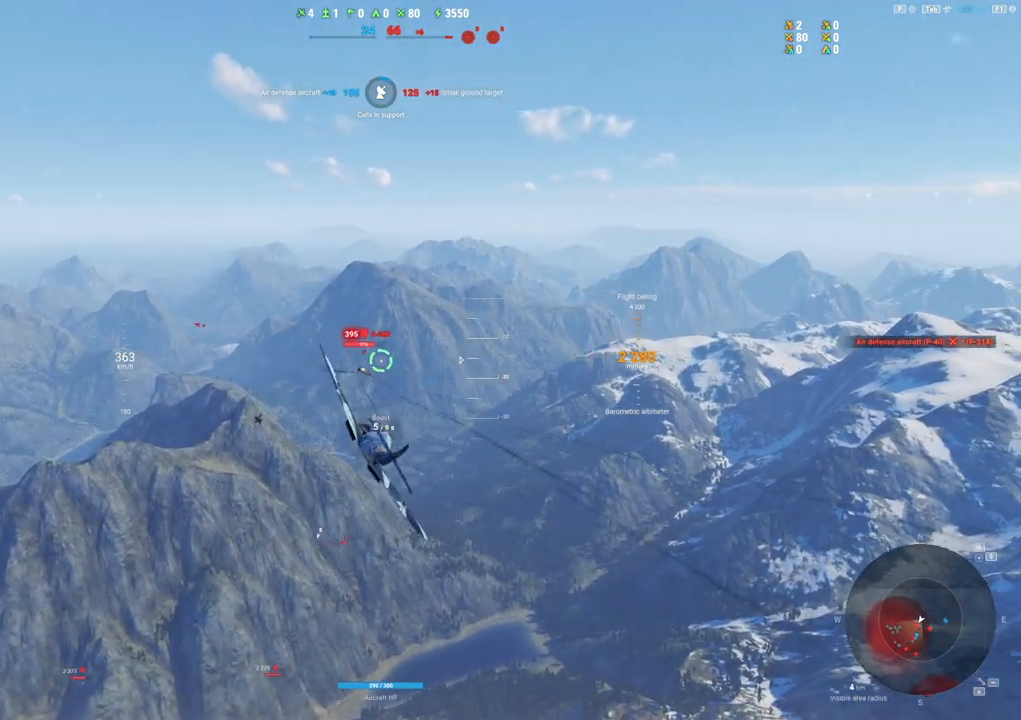
{"keys": ["shift"], "mouse": ["left"], "mouse_move": "still", "events": []}
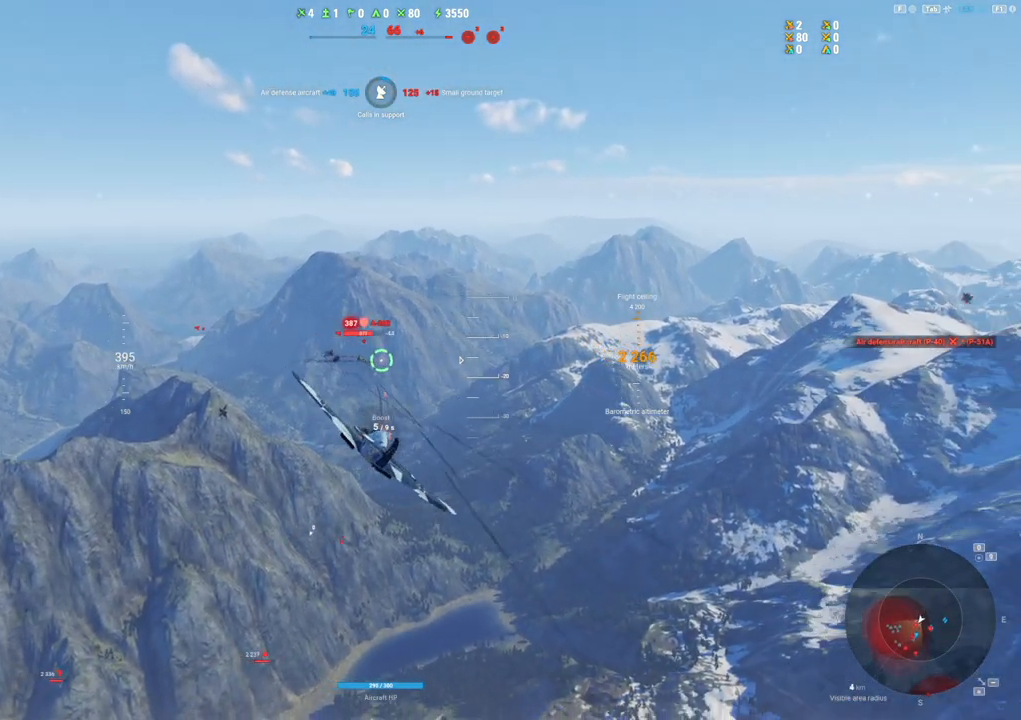
{"keys": [], "mouse": ["left"], "mouse_move": "still", "events": [[50, "shift", "up"], [100, "d", "down"], [283, "d", "up"]]}
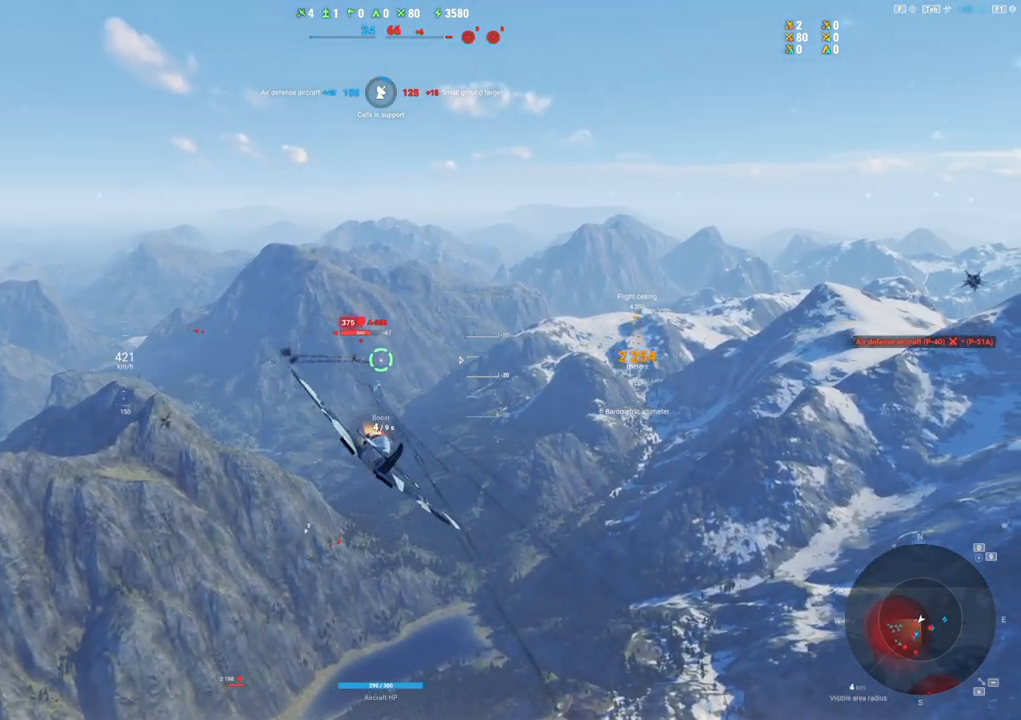
{"keys": ["d"], "mouse": ["left"], "mouse_move": "still", "events": [[33, "d", "down"], [167, "d", "up"], [350, "d", "down"]]}
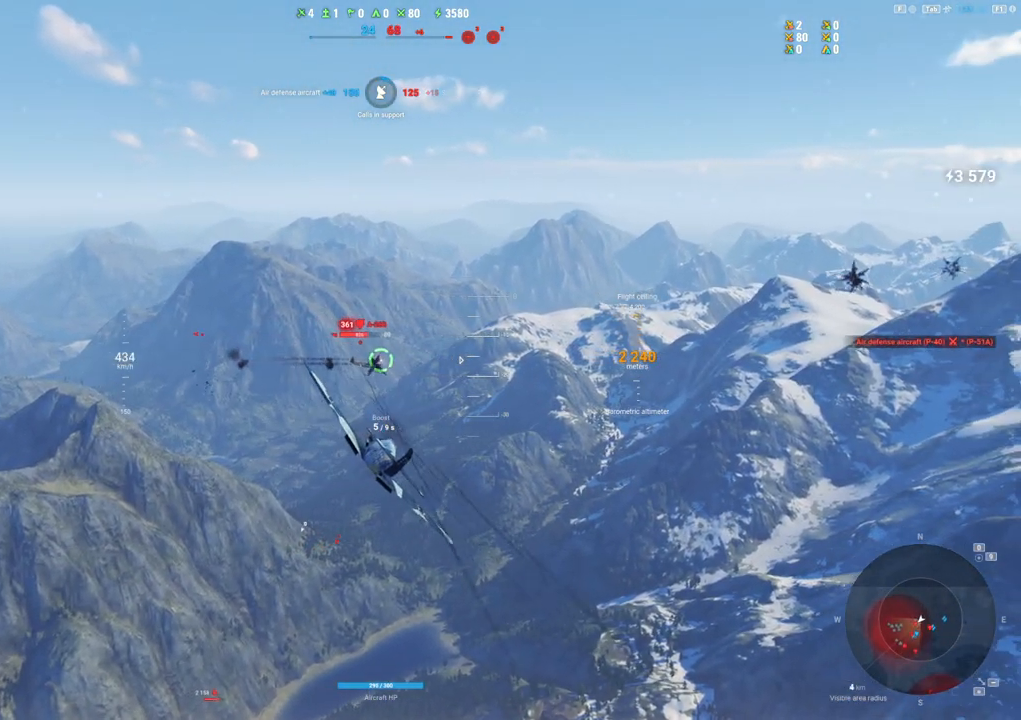
{"keys": [], "mouse": [], "mouse_move": "still", "events": [[33, "d", "up"], [233, "d", "down"], [450, "mouse_left", "up"], [500, "d", "up"]]}
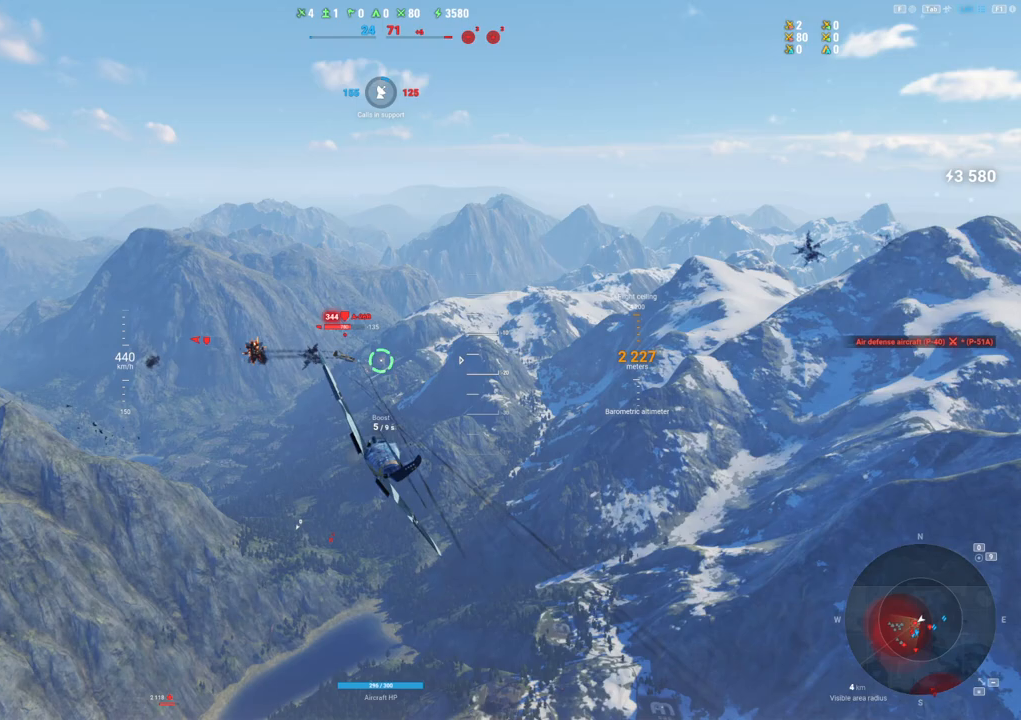
{"keys": [], "mouse": [], "mouse_move": "still", "events": [[150, "d", "down"], [283, "d", "up"]]}
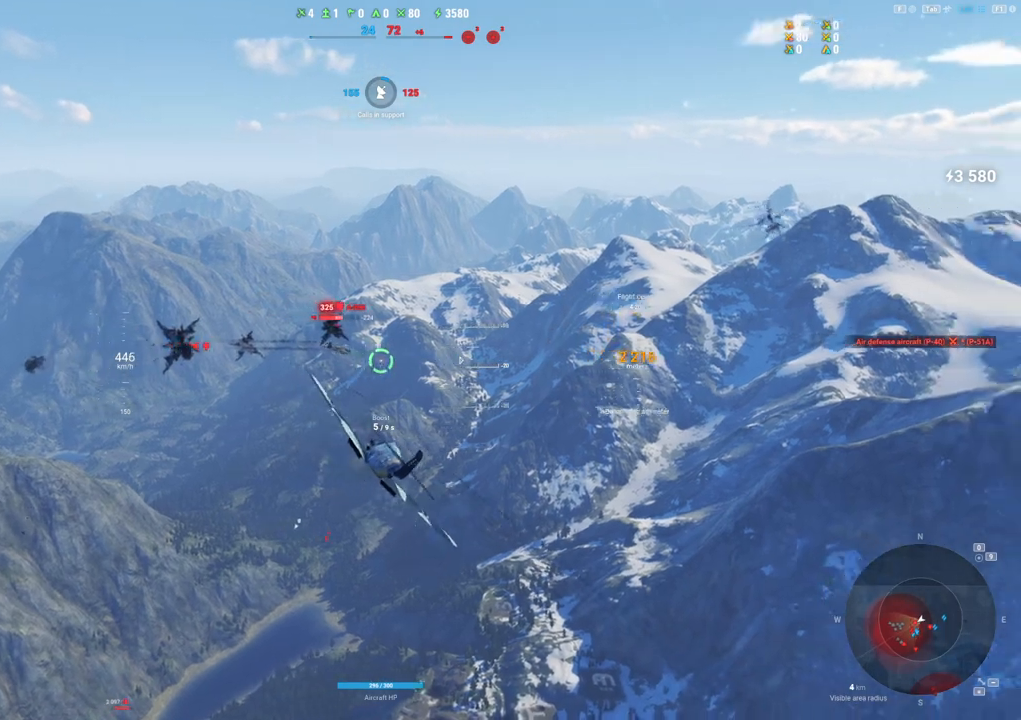
{"keys": [], "mouse": [], "mouse_move": "still", "events": [[67, "d", "down"], [300, "d", "up"]]}
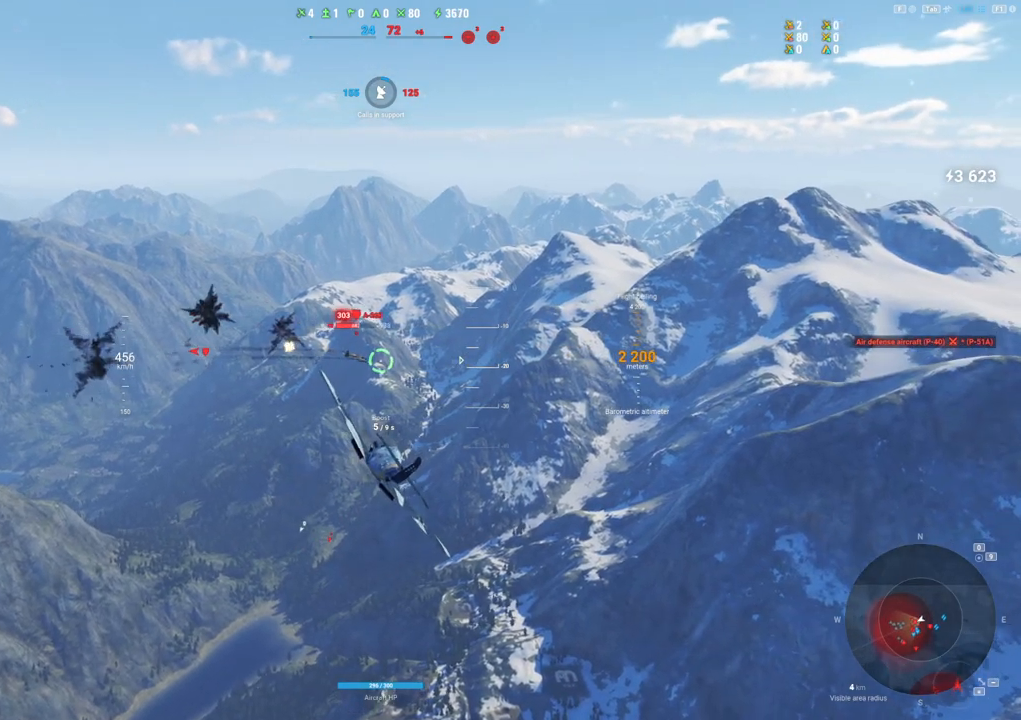
{"keys": ["d"], "mouse": ["left"], "mouse_move": "still", "events": [[33, "d", "down"], [33, "mouse_left", "down"], [133, "d", "up"], [317, "d", "down"], [367, "d", "up"], [500, "d", "down"]]}
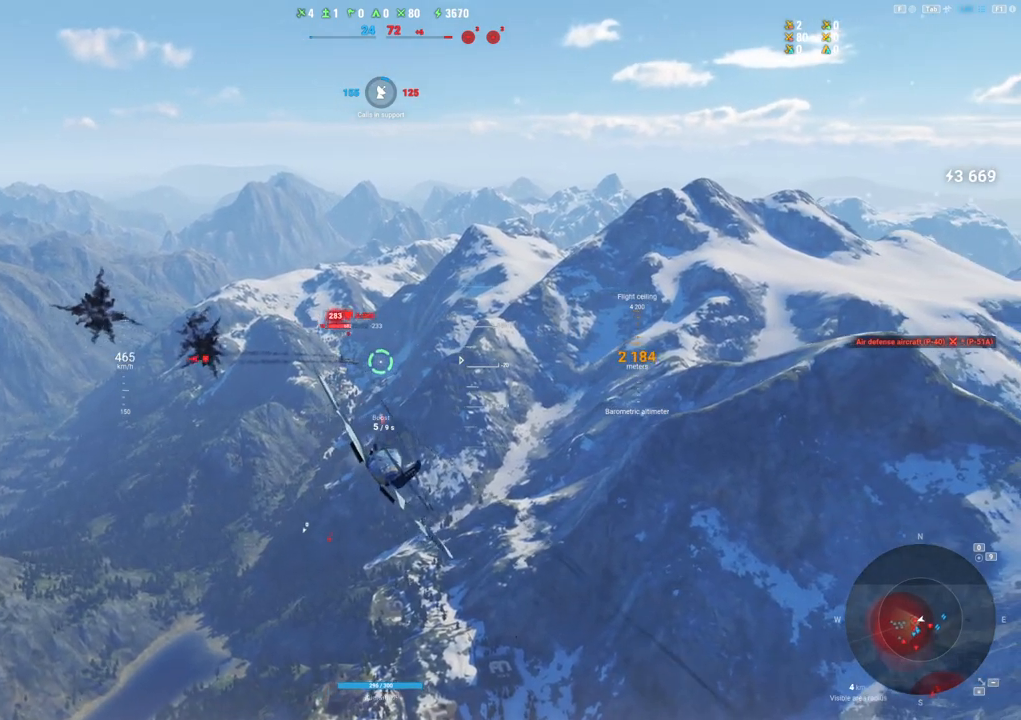
{"keys": ["d"], "mouse": ["left"], "mouse_move": "still", "events": [[100, "d", "up"], [200, "d", "down"], [283, "d", "up"], [467, "d", "down"]]}
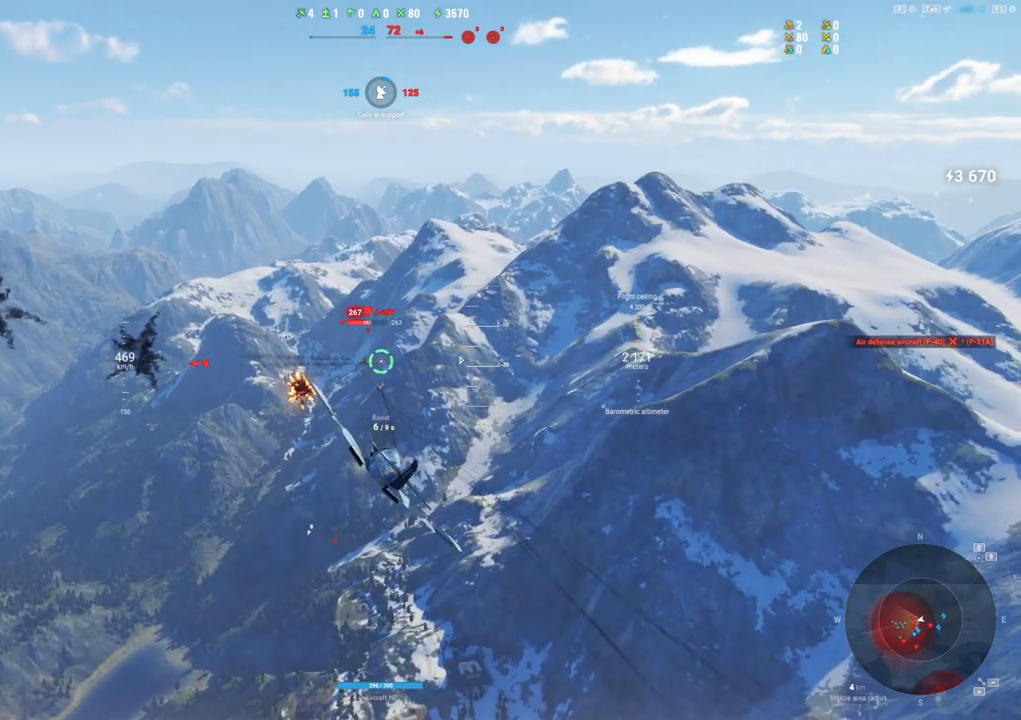
{"keys": [], "mouse": ["left"], "mouse_move": "still", "events": [[17, "d", "up"]]}
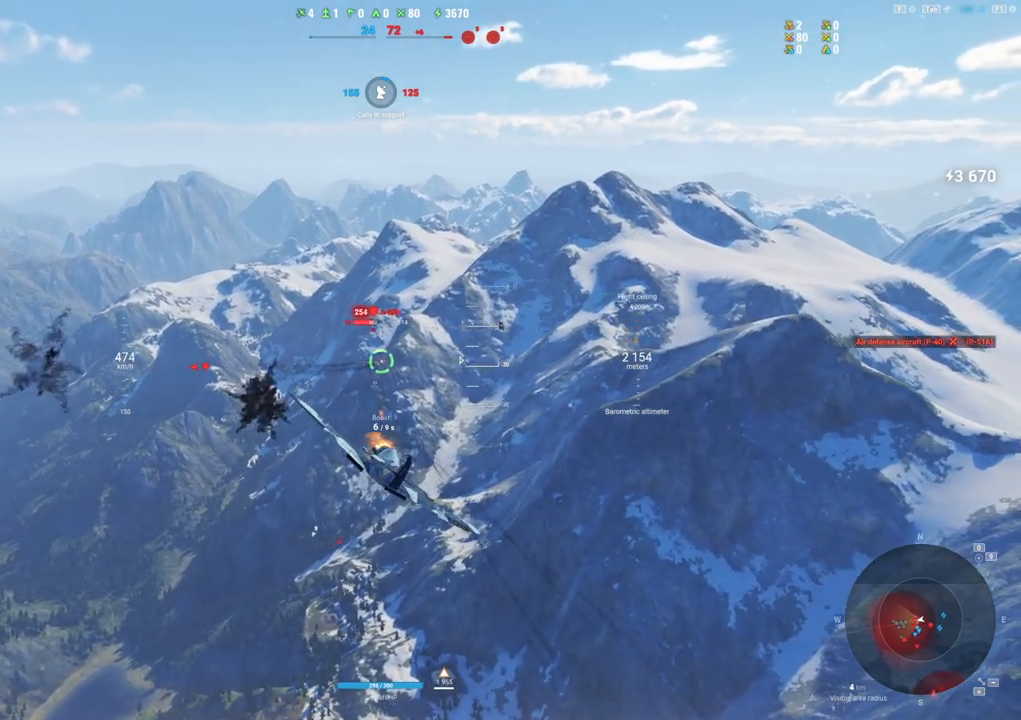
{"keys": [], "mouse": [], "mouse_move": "still", "events": [[500, "mouse_left", "up"]]}
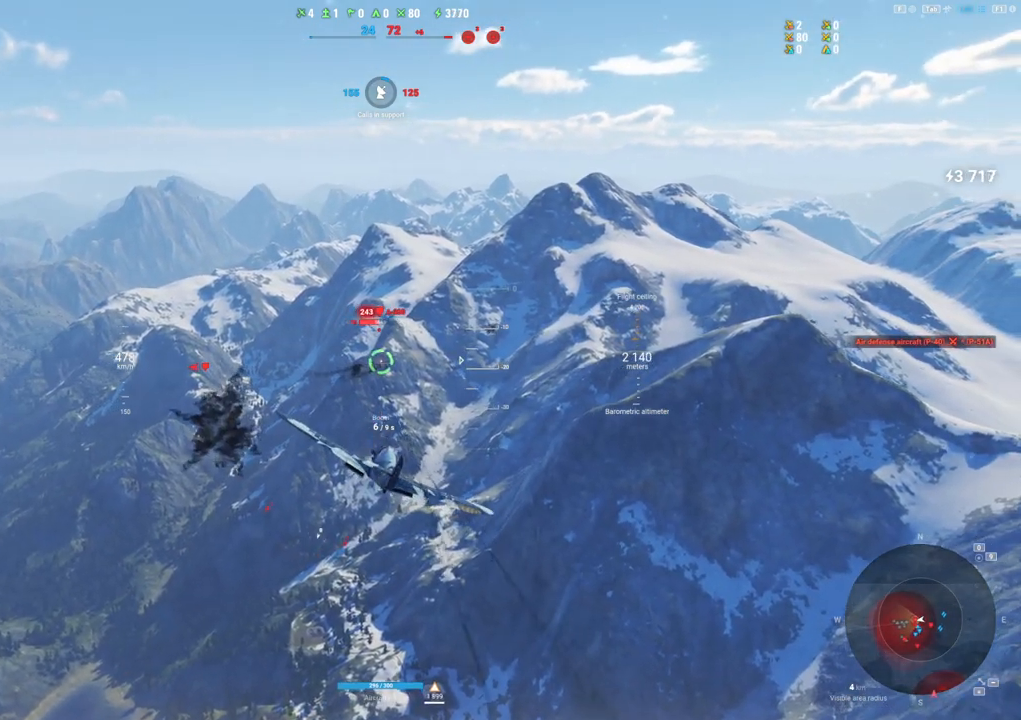
{"keys": ["shift"], "mouse": ["left"], "mouse_move": "still", "events": [[233, "shift", "down"], [467, "mouse_left", "down"]]}